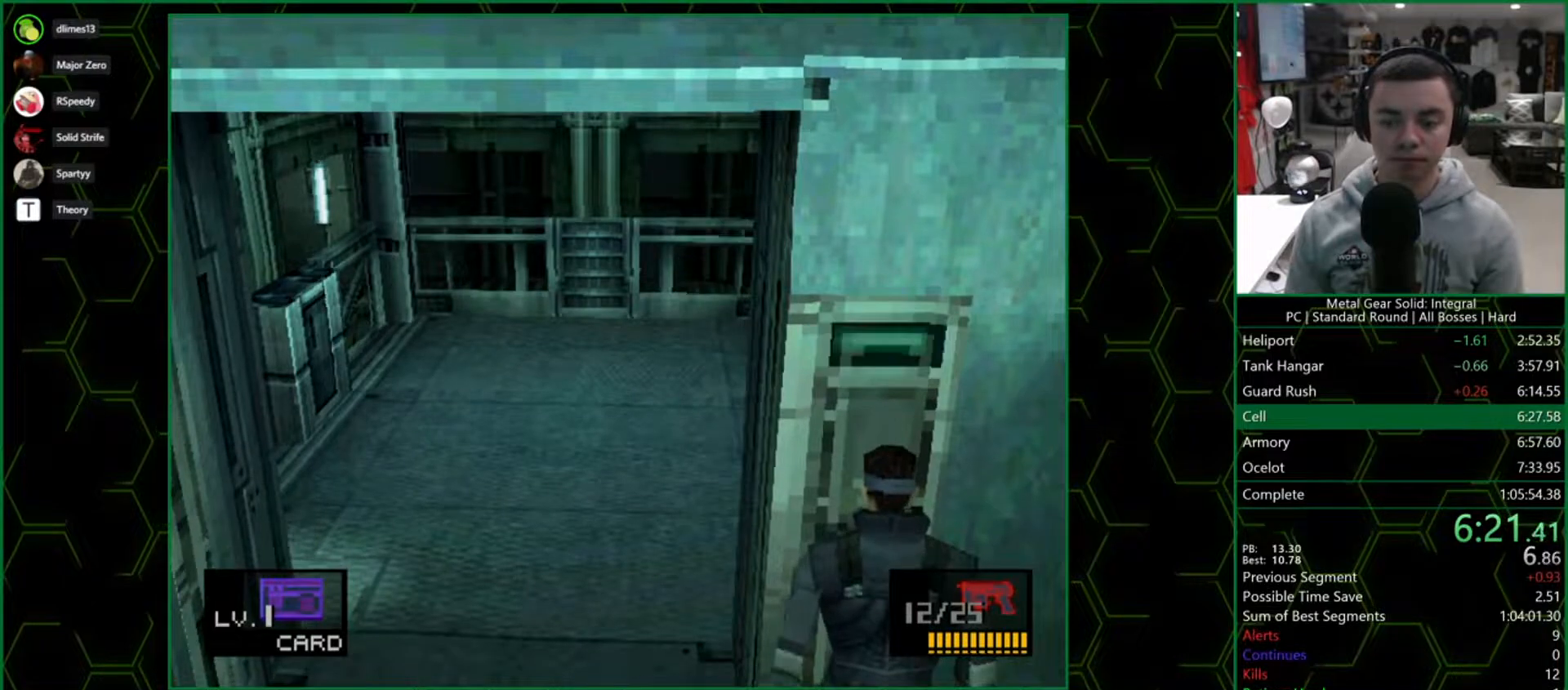
Gameplay with a controller (PlayStation layout); each line is a JSON object with the inputs held at the frame after it. "button_events" lists button changes between this image and that frame as [ms after this image, input, new state], when the widget could be followed in between (sticks are given only as held states). Not read: L3 R3 left_stick.
{"buttons": ["DPAD_UP", "DPAD_LEFT"], "right_stick": "center", "button_events": []}
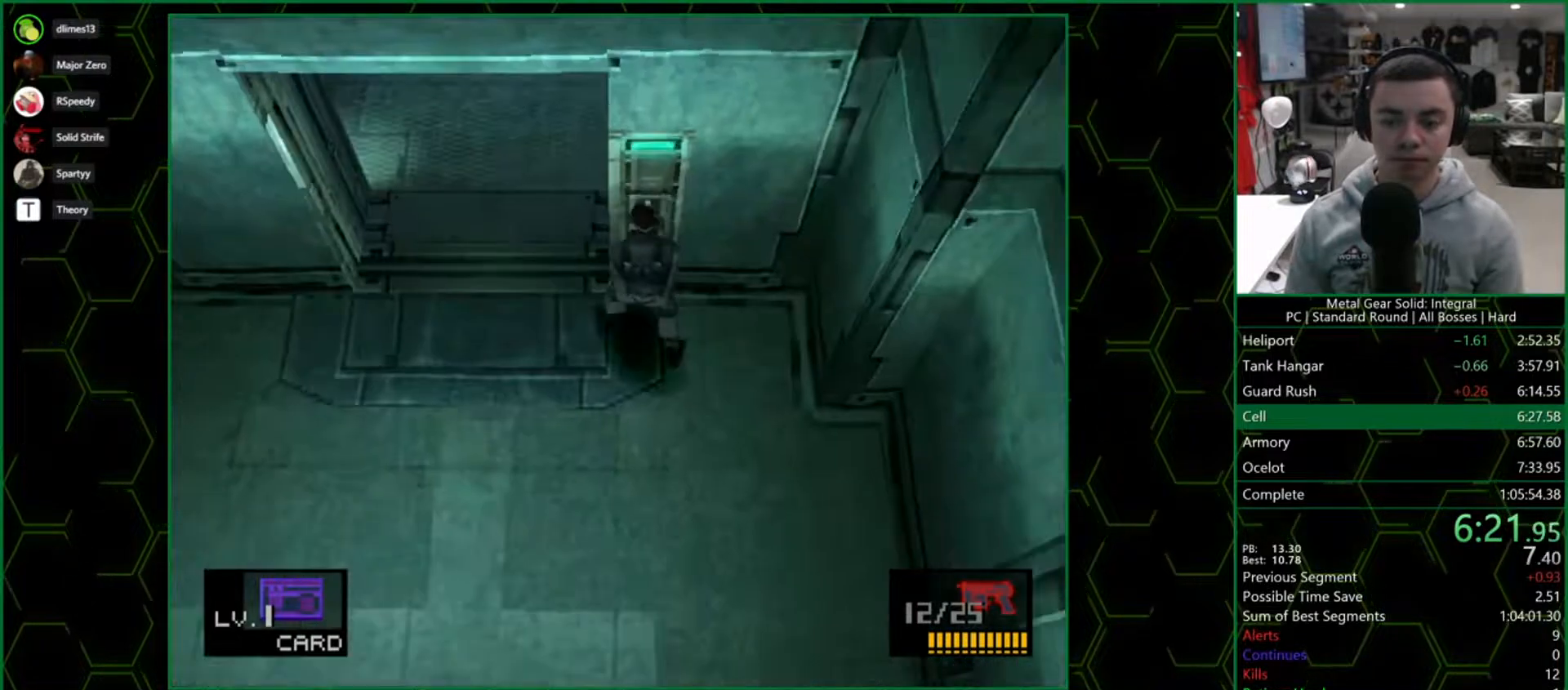
{"buttons": ["DPAD_UP", "DPAD_LEFT"], "right_stick": "center", "button_events": []}
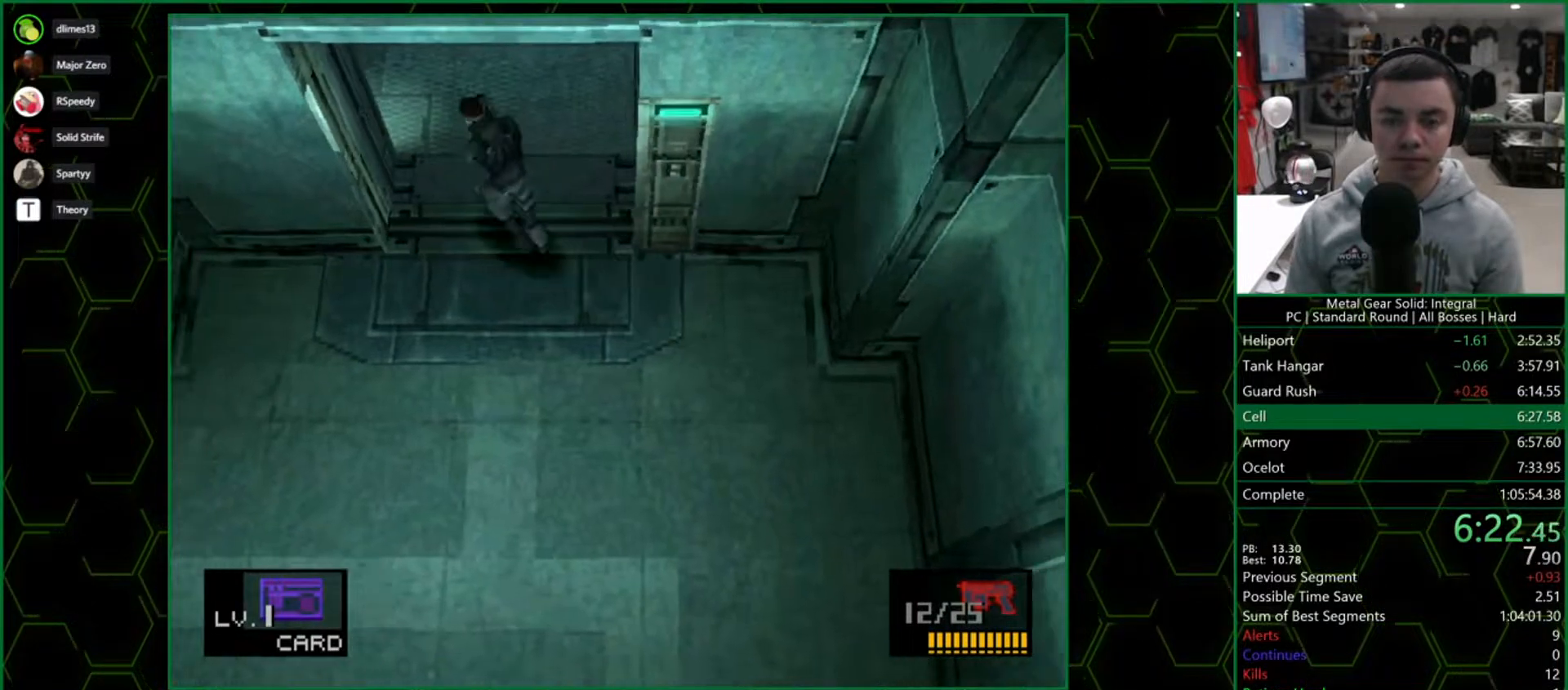
{"buttons": ["DPAD_DOWN", "DPAD_LEFT"], "right_stick": "center", "button_events": [[483, "DPAD_UP", "up"], [500, "DPAD_DOWN", "down"]]}
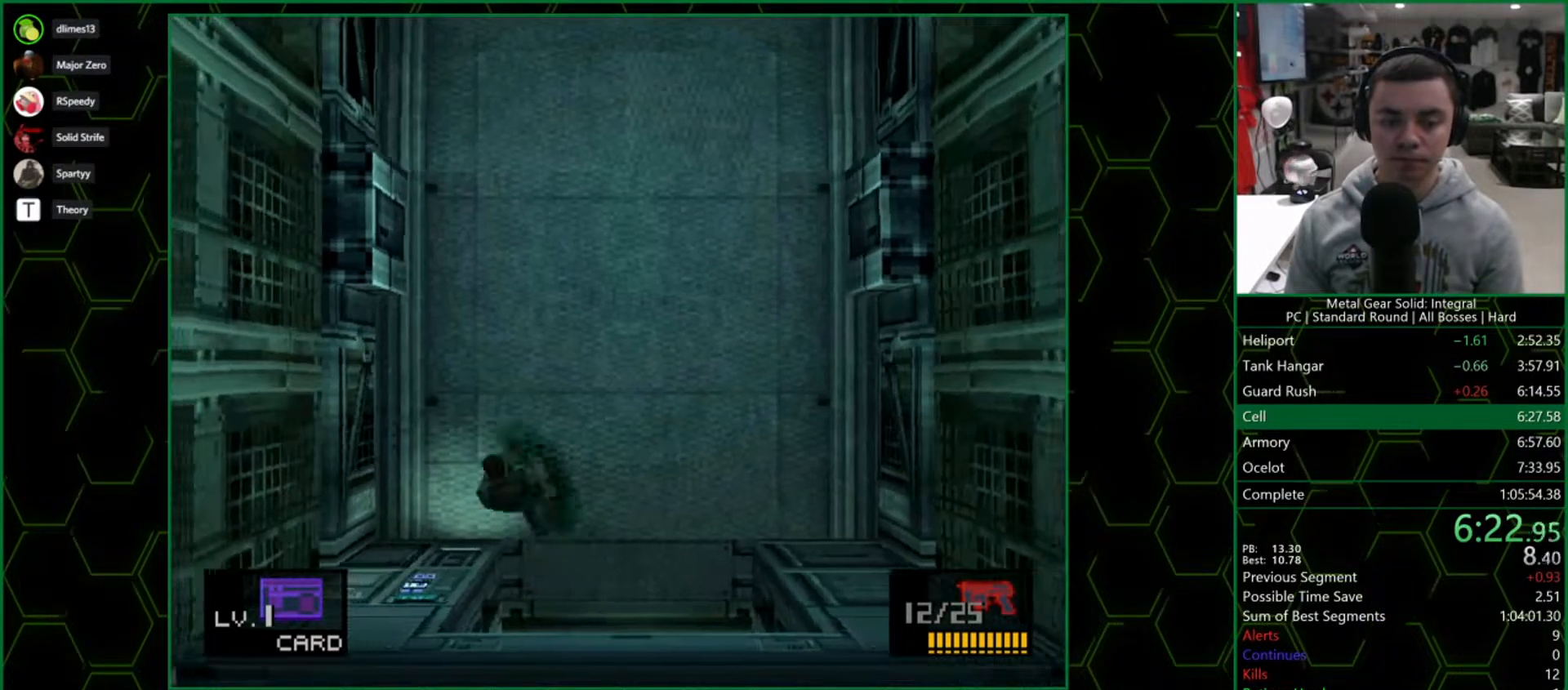
{"buttons": [], "right_stick": "center", "button_events": [[33, "DPAD_LEFT", "up"], [217, "DPAD_DOWN", "up"], [283, "DPAD_DOWN", "down"], [333, "CIRCLE", "down"], [367, "DPAD_DOWN", "up"], [383, "CIRCLE", "up"], [433, "CIRCLE", "down"], [483, "CIRCLE", "up"]]}
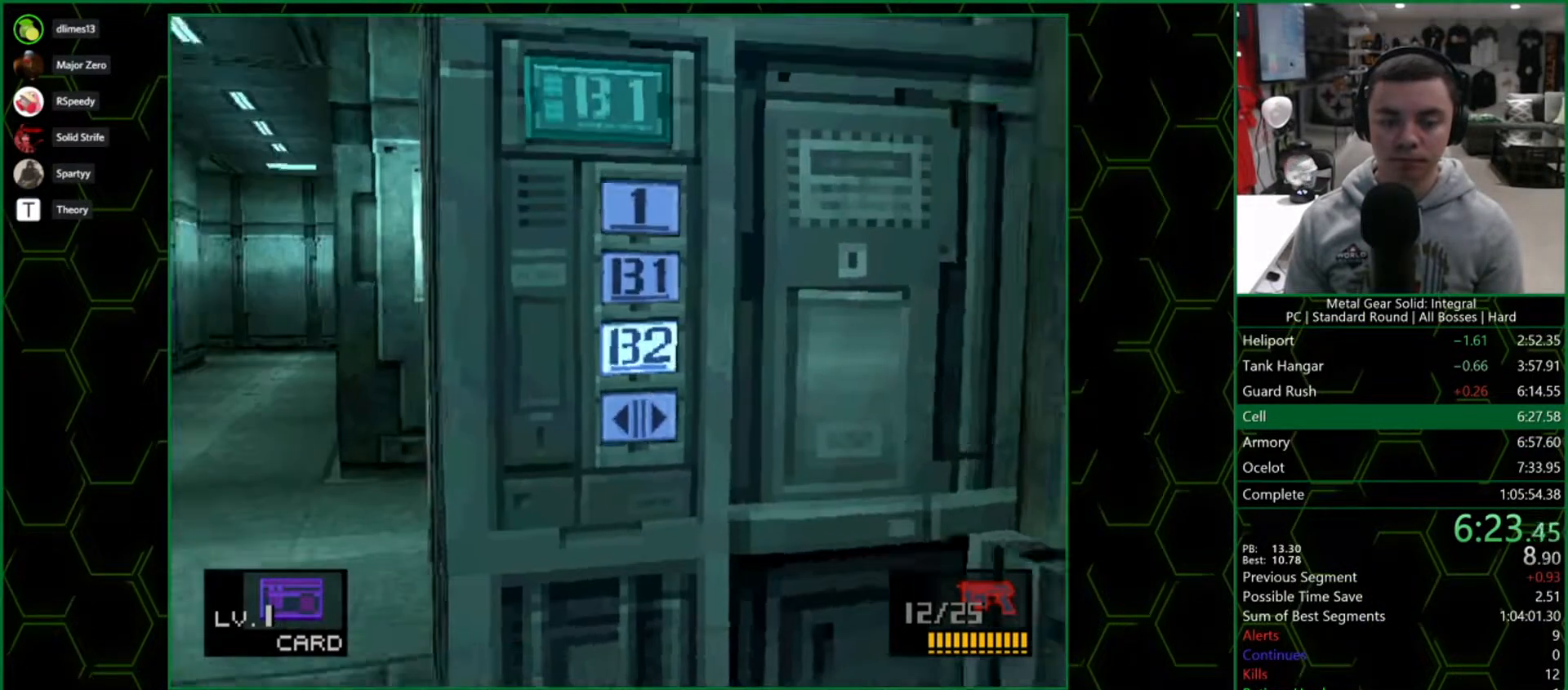
{"buttons": [], "right_stick": "center", "button_events": [[33, "CIRCLE", "down"], [83, "CIRCLE", "up"]]}
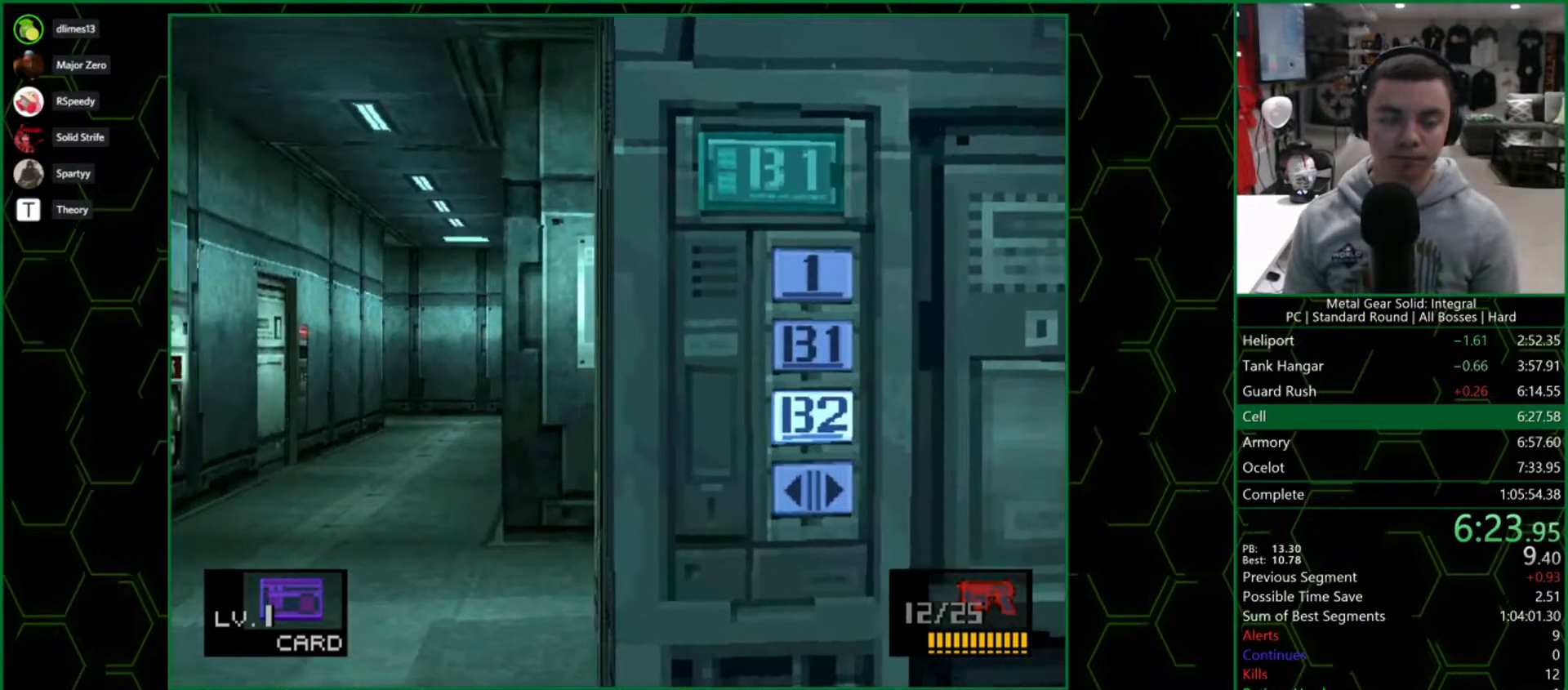
{"buttons": [], "right_stick": "center", "button_events": []}
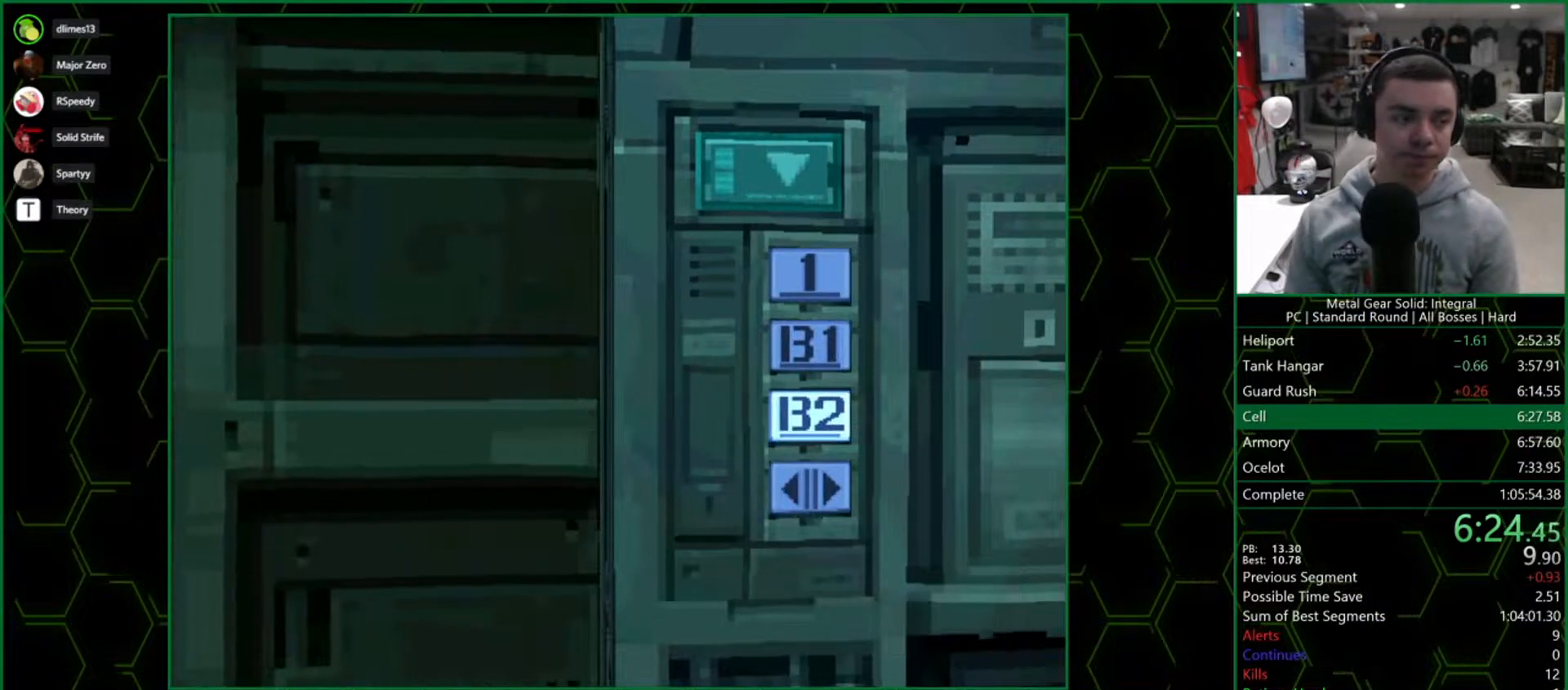
{"buttons": ["DPAD_DOWN"], "right_stick": "center", "button_events": [[167, "DPAD_DOWN", "down"]]}
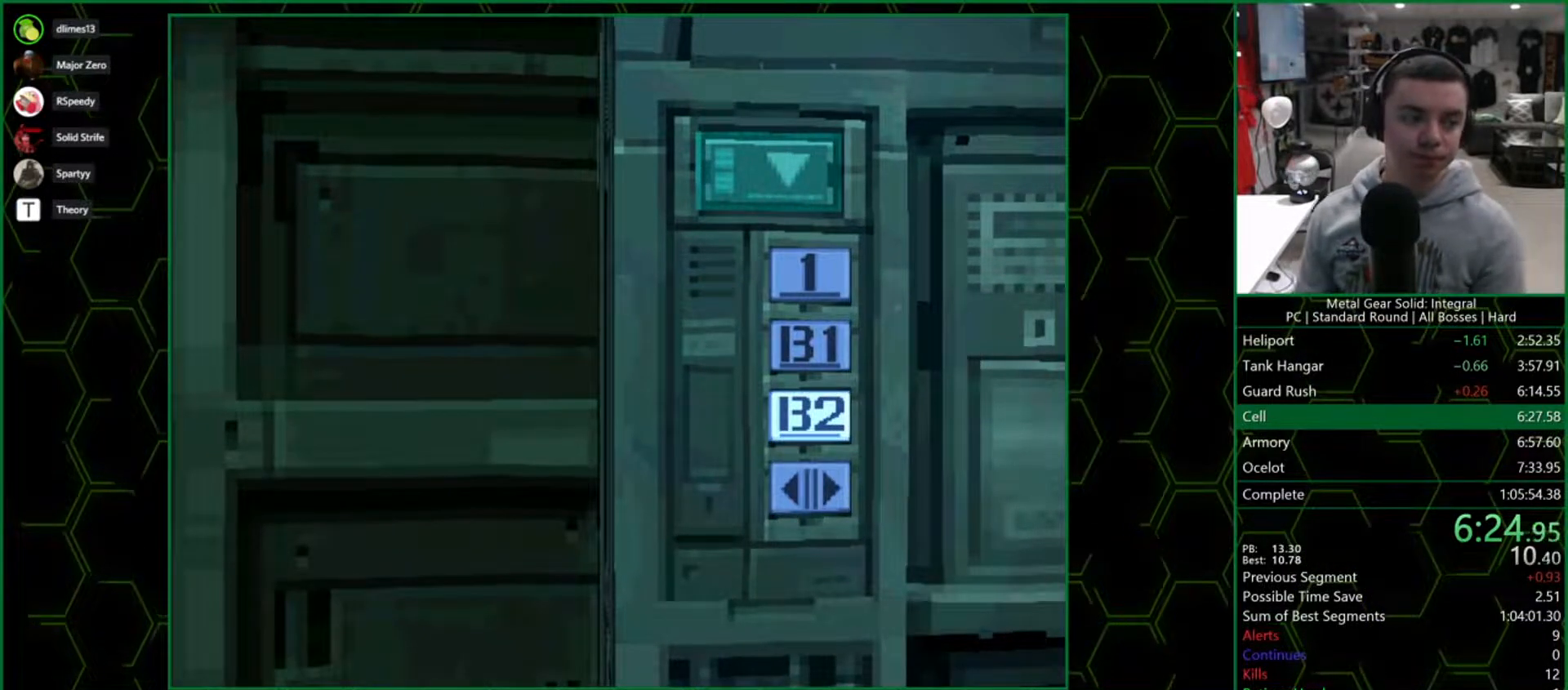
{"buttons": ["DPAD_DOWN"], "right_stick": "center", "button_events": []}
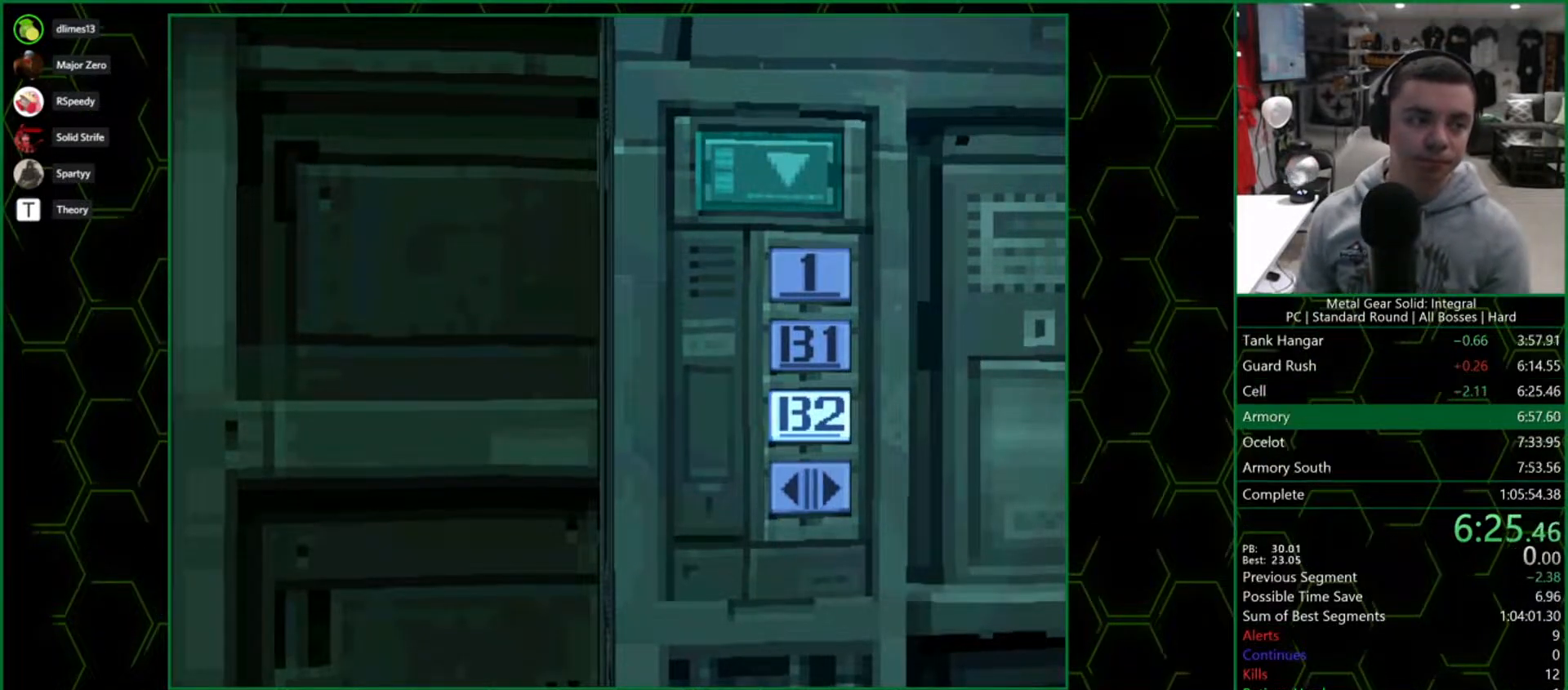
{"buttons": ["DPAD_DOWN"], "right_stick": "center", "button_events": []}